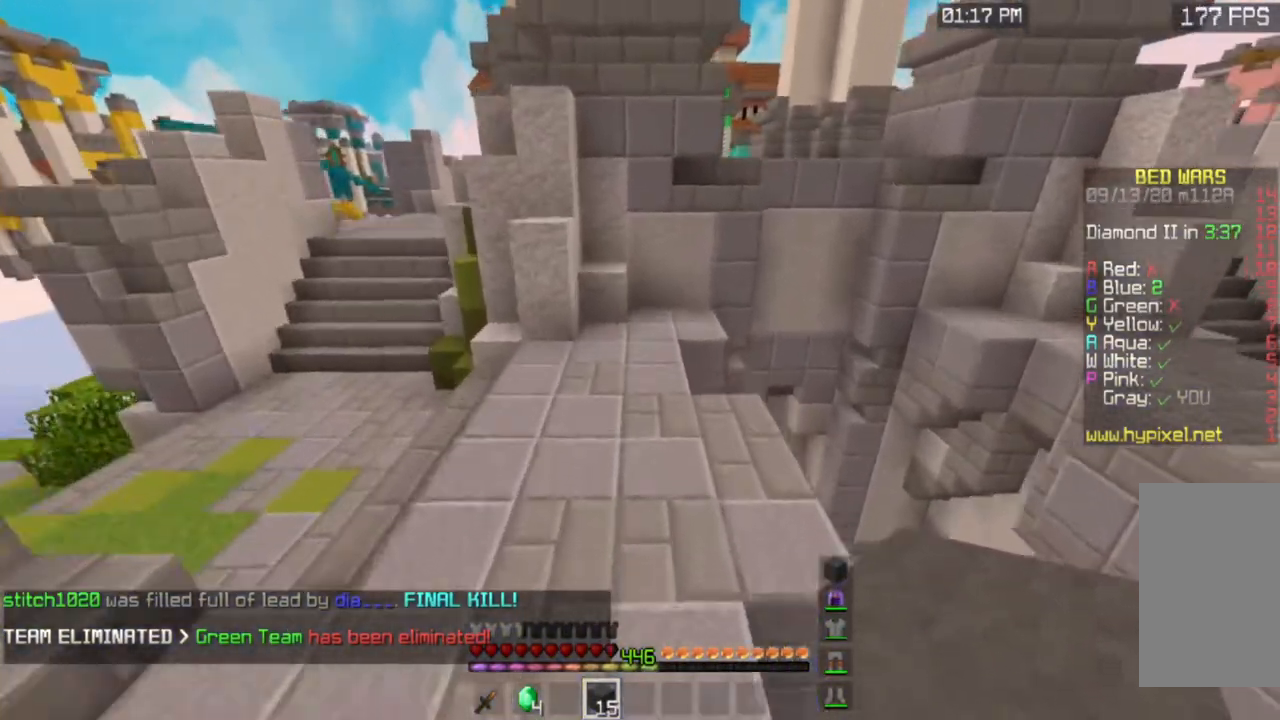
Gameplay with keyboard and mouse; each line is a JSON object with the keys and mouse buttons held at the frame after it. "events" lists presses ("down") and releases ("up") of "a", "d", "s", "space", "w", "mouse_left" and "mouse_right" between this image and that frame as [ms after this image, input, new state], when the widget could be followed in between. "mouse_left", "mouse_right" = the "left", "right" buttons of the "mouse" list. No other keys are recorded. Fast repeated clicks can show as one long hold. Mouse movement is not recorded.
{"keys": ["w"], "mouse": [], "events": [[267, "space", "up"]]}
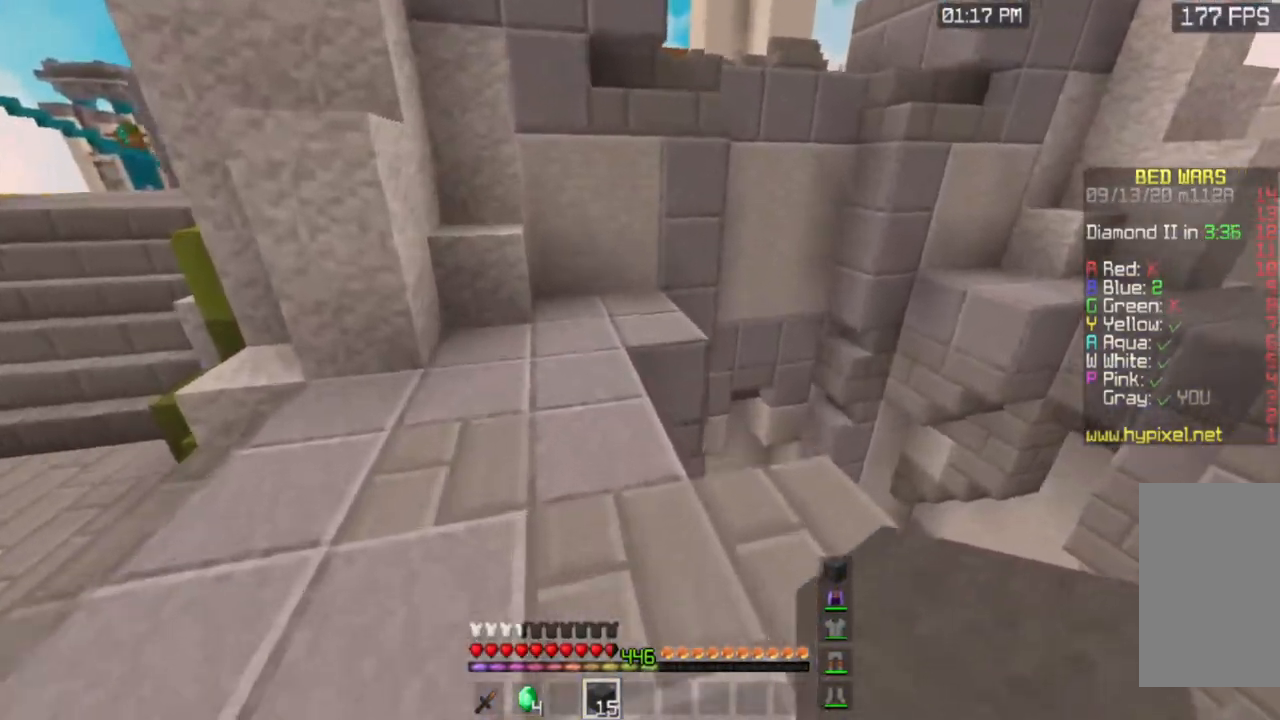
{"keys": ["w"], "mouse": [], "events": [[150, "mouse_right", "down"], [250, "space", "down"], [383, "mouse_right", "up"], [500, "space", "up"]]}
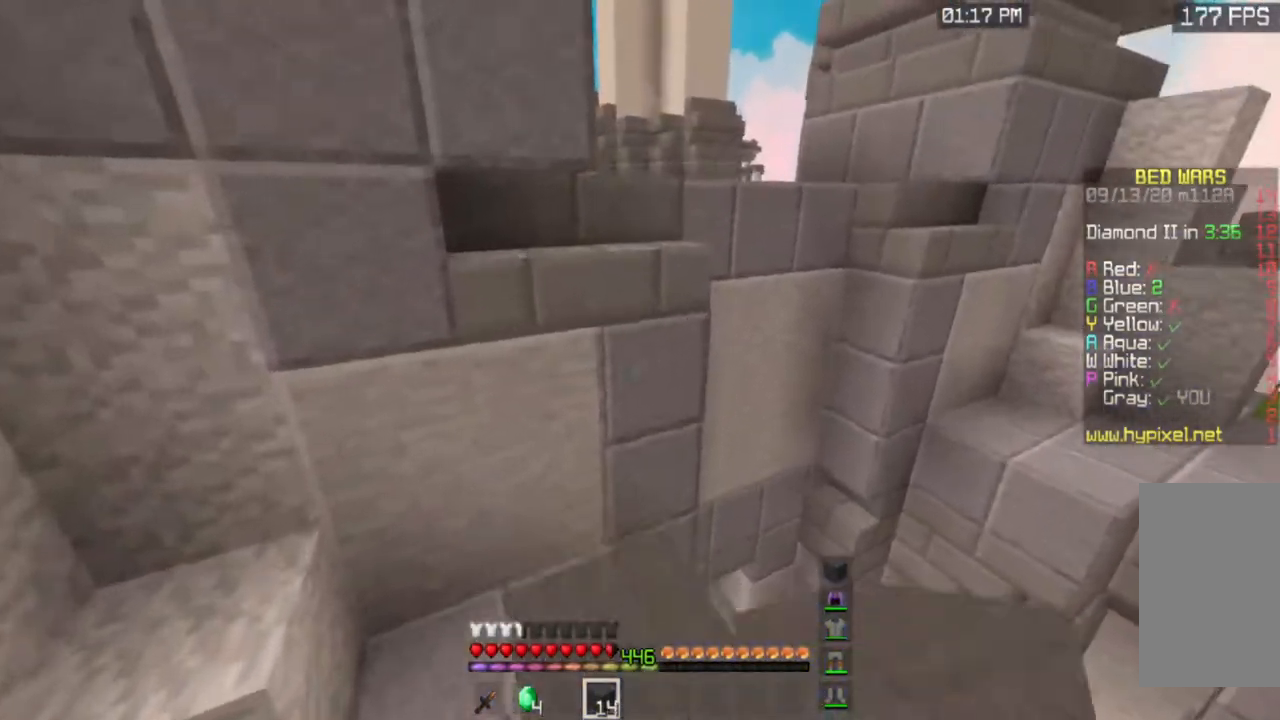
{"keys": ["d", "w"], "mouse": [], "events": [[17, "mouse_right", "down"], [34, "w", "up"], [167, "w", "down"], [184, "space", "down"], [217, "mouse_right", "up"], [317, "d", "down"], [467, "space", "up"]]}
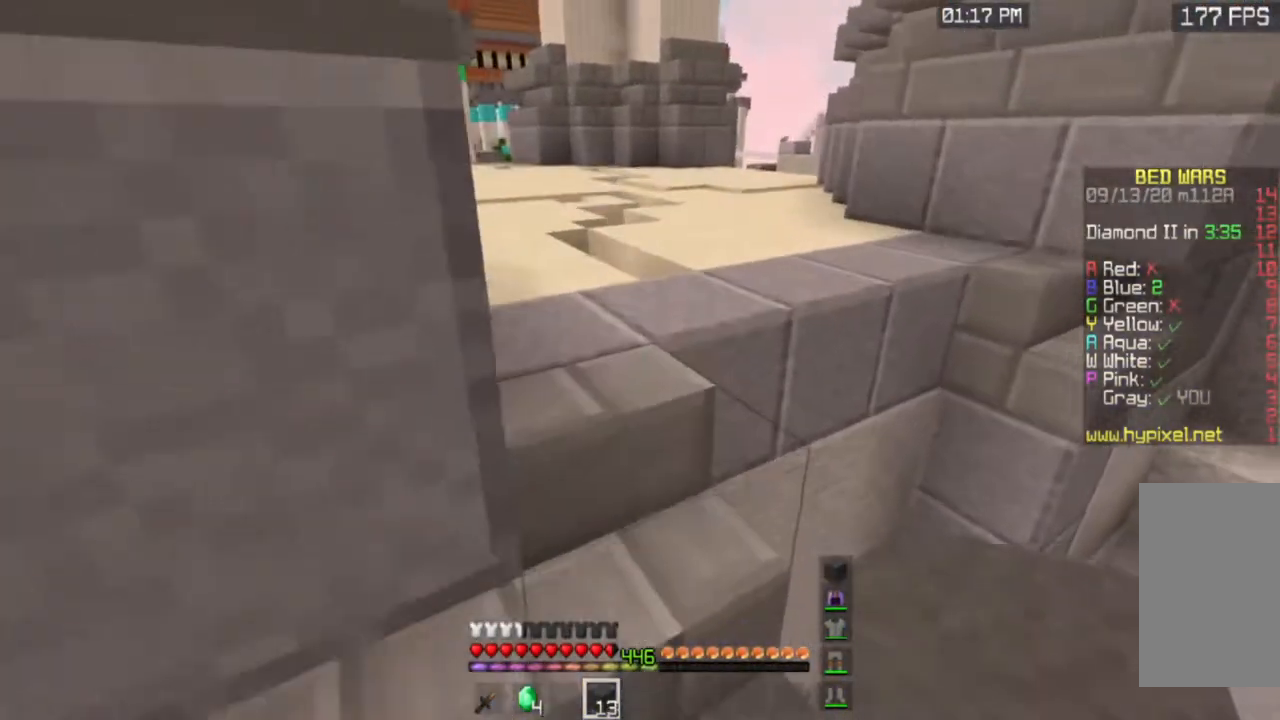
{"keys": ["space", "w"], "mouse": [], "events": [[183, "d", "up"], [434, "space", "down"]]}
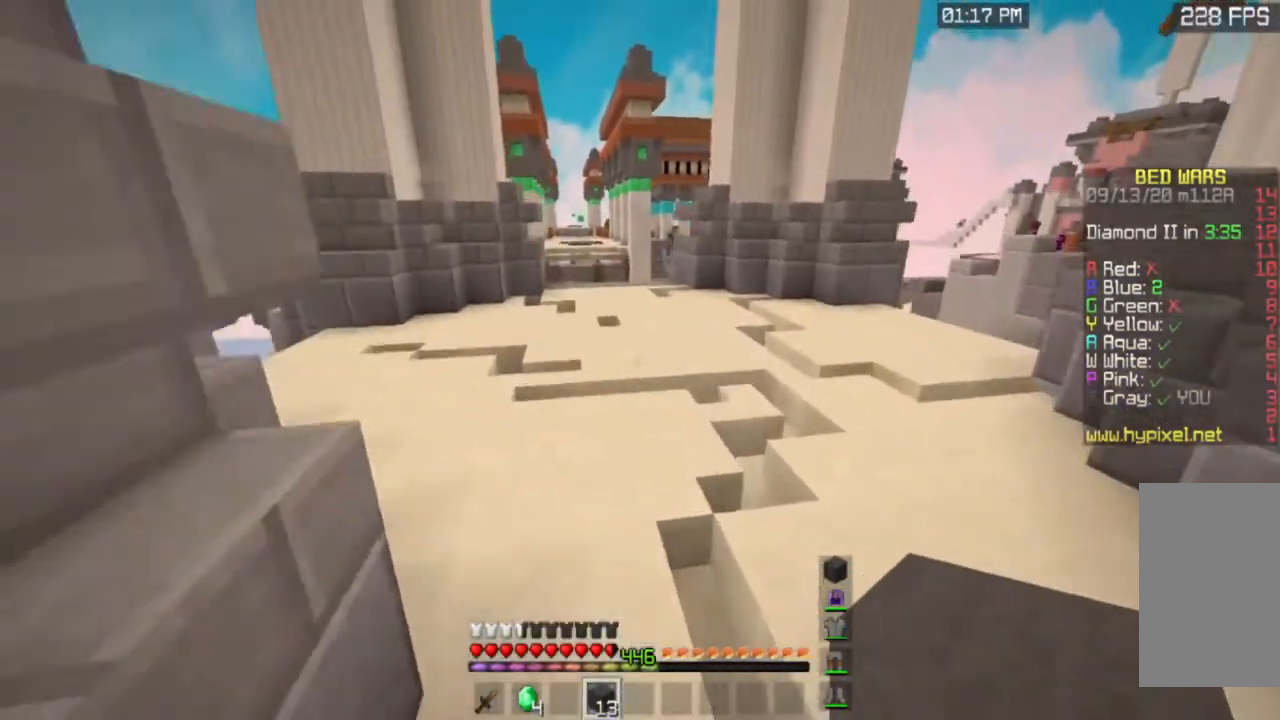
{"keys": ["space", "w"], "mouse": [], "events": []}
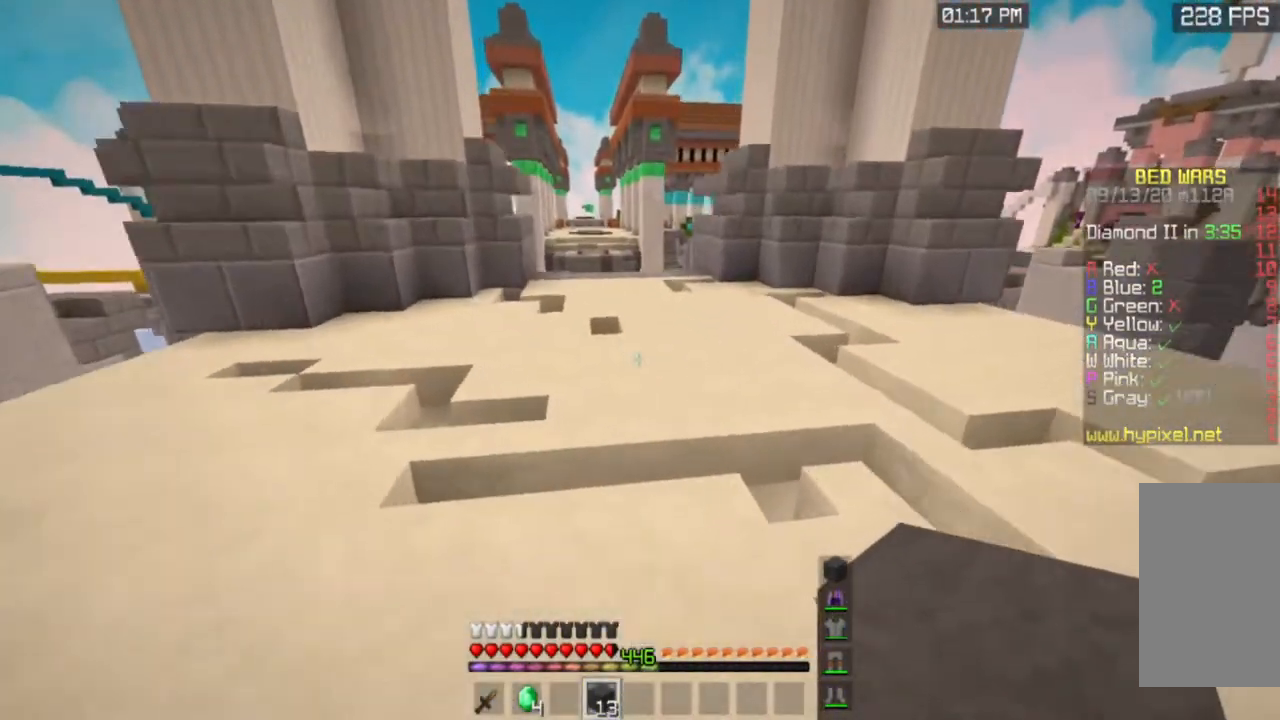
{"keys": ["space", "w"], "mouse": [], "events": []}
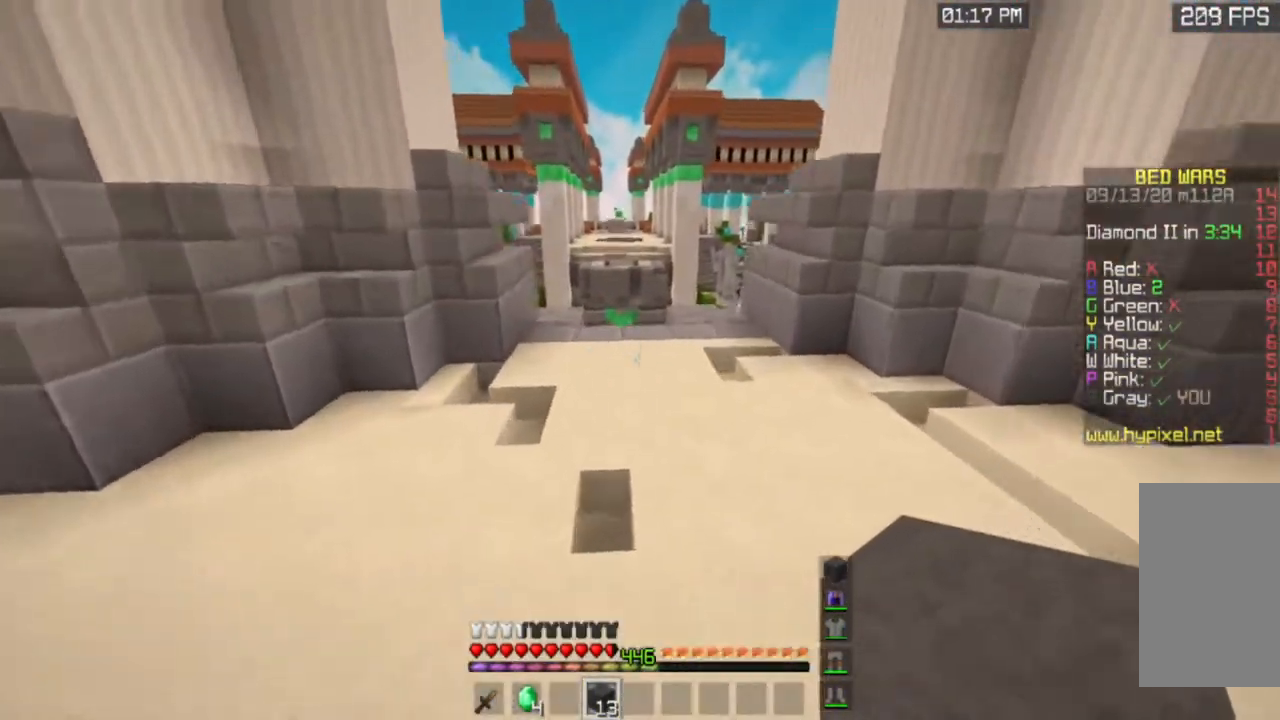
{"keys": ["a", "w"], "mouse": [], "events": [[200, "a", "down"], [501, "space", "up"]]}
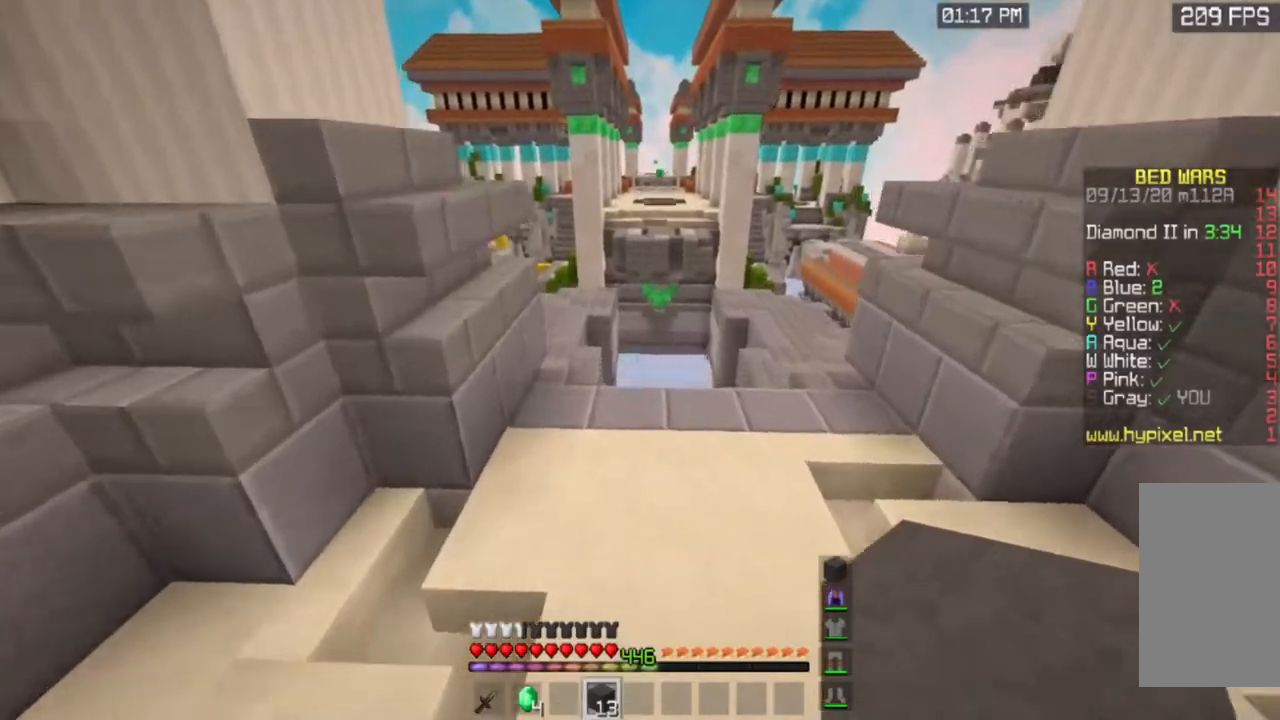
{"keys": ["w"], "mouse": [], "events": [[16, "a", "up"]]}
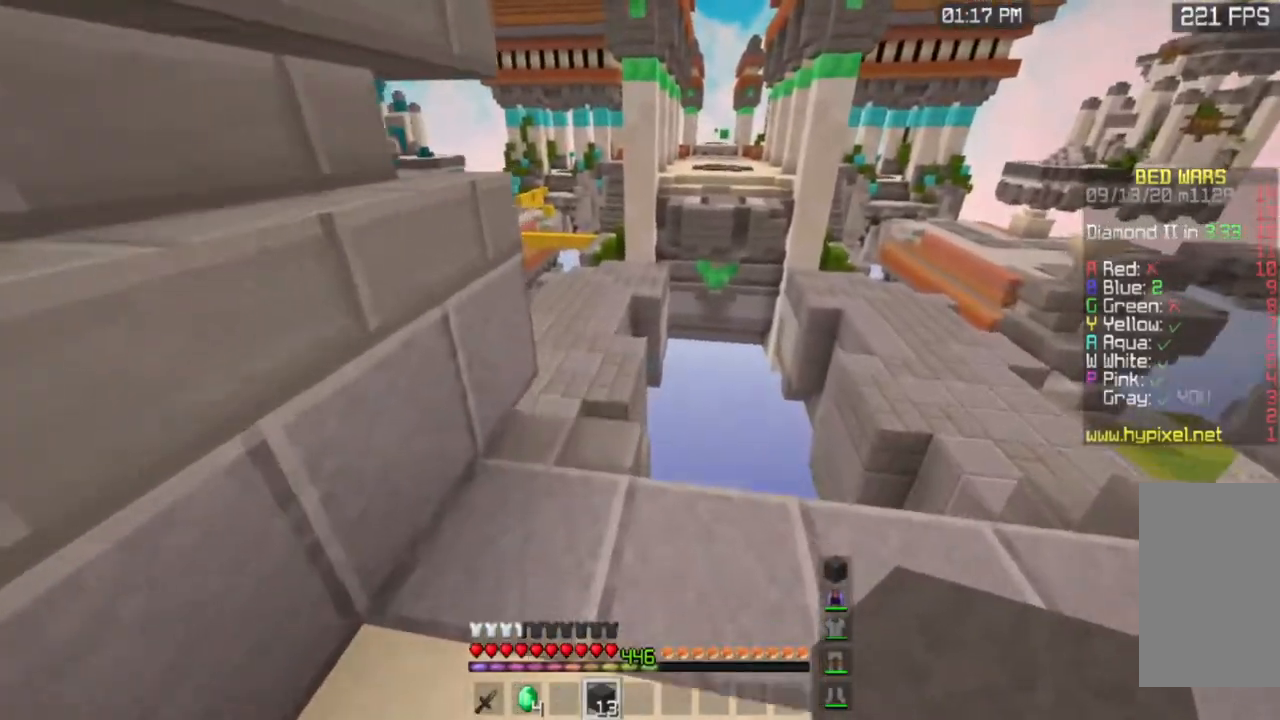
{"keys": ["a", "space", "w"], "mouse": [], "events": [[301, "space", "down"], [451, "a", "down"]]}
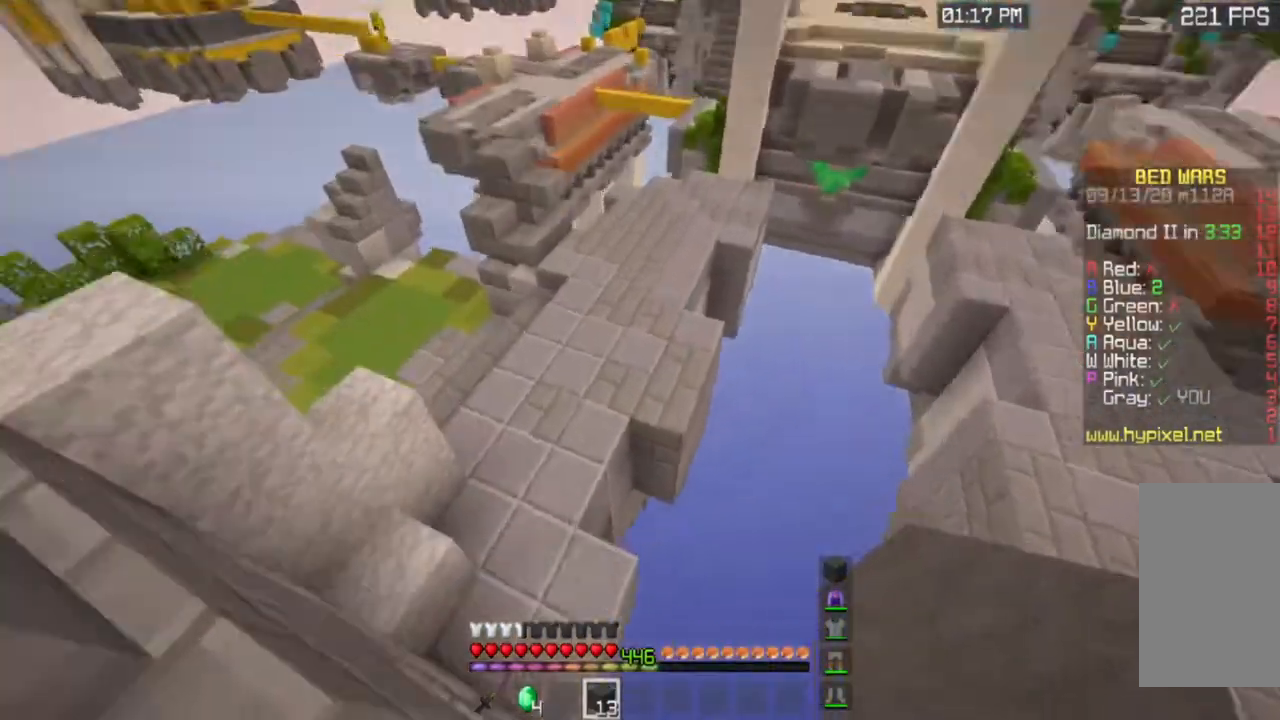
{"keys": ["a", "w"], "mouse": [], "events": [[117, "space", "up"]]}
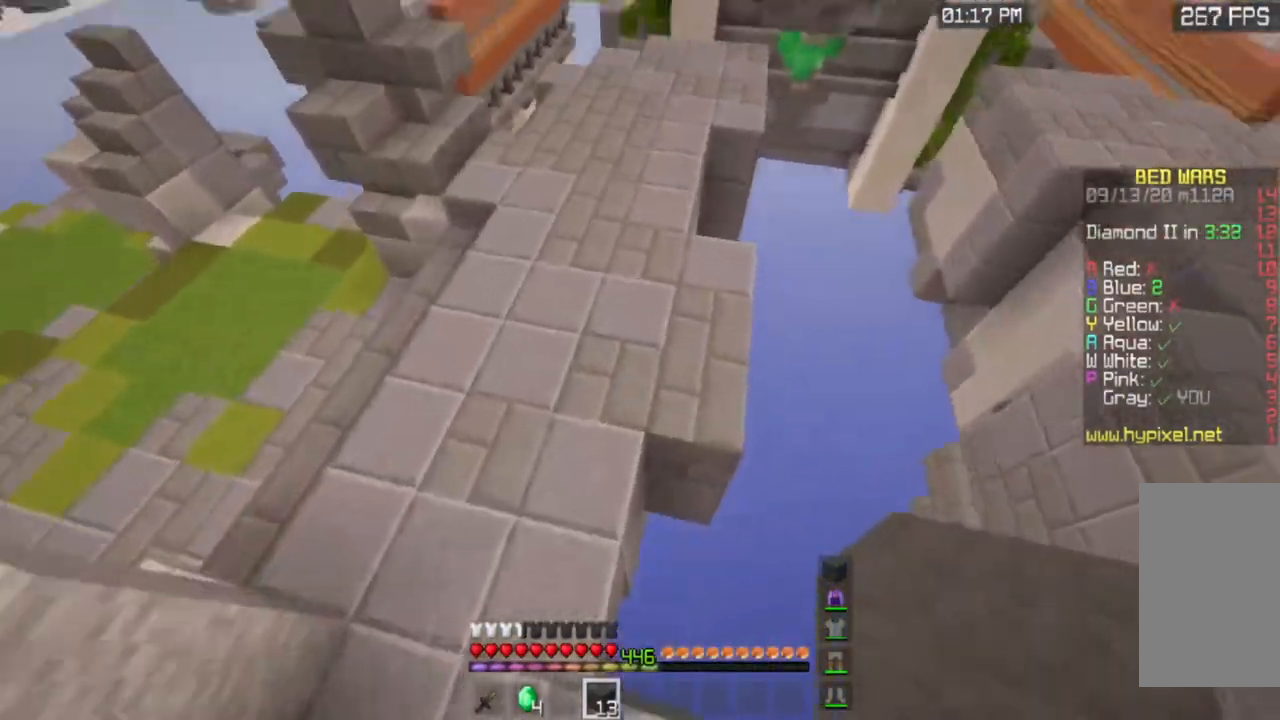
{"keys": ["space", "w"], "mouse": [], "events": [[150, "a", "up"], [434, "space", "down"]]}
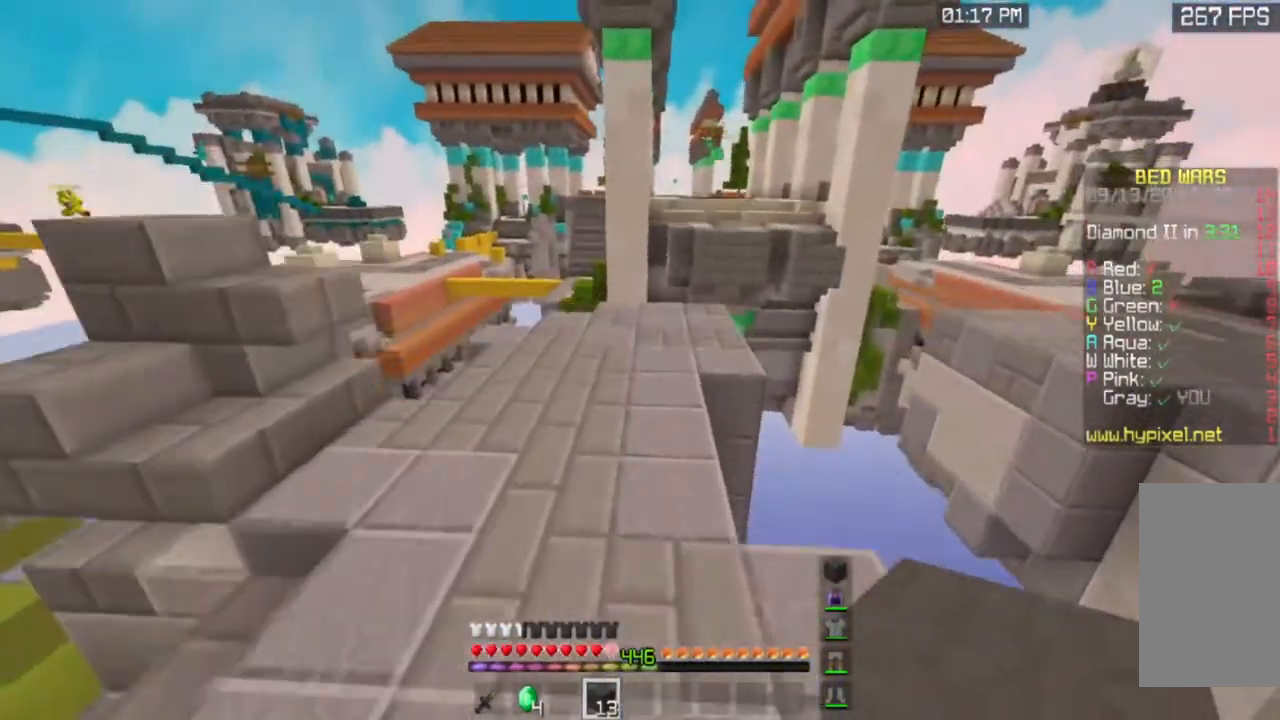
{"keys": ["w"], "mouse": [], "events": [[333, "space", "up"]]}
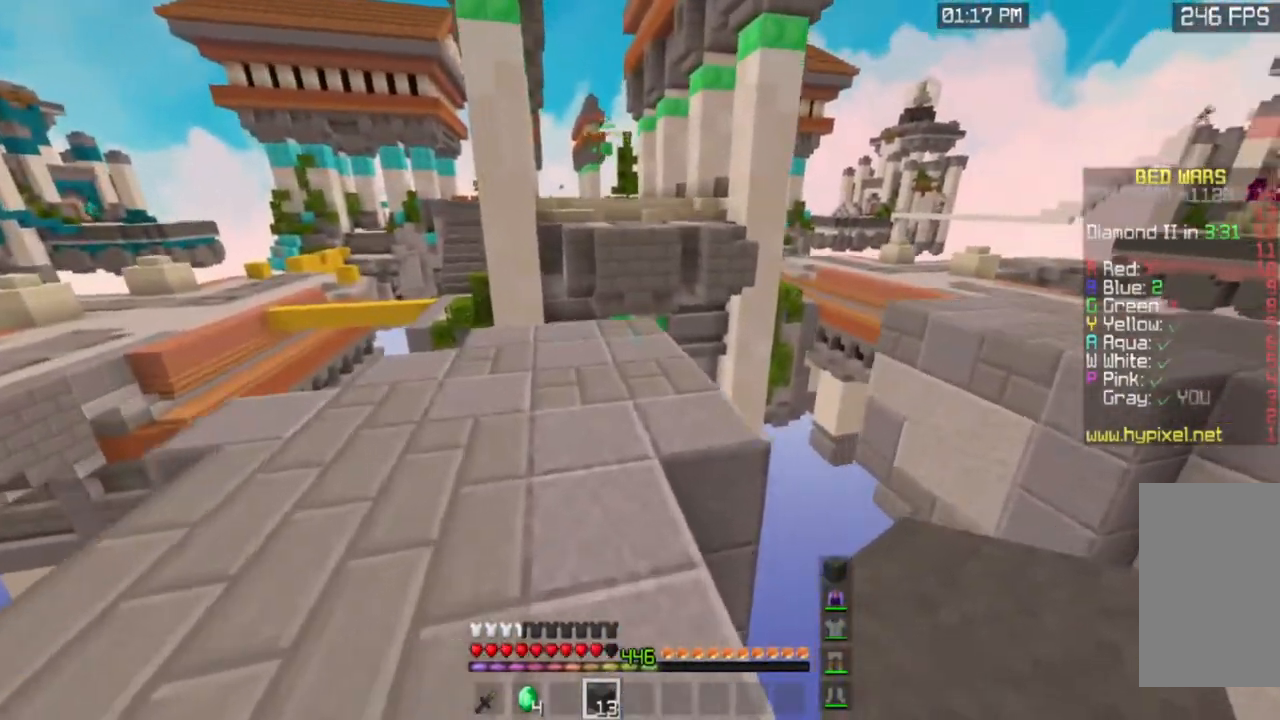
{"keys": ["w"], "mouse": ["right"], "events": [[484, "mouse_right", "down"]]}
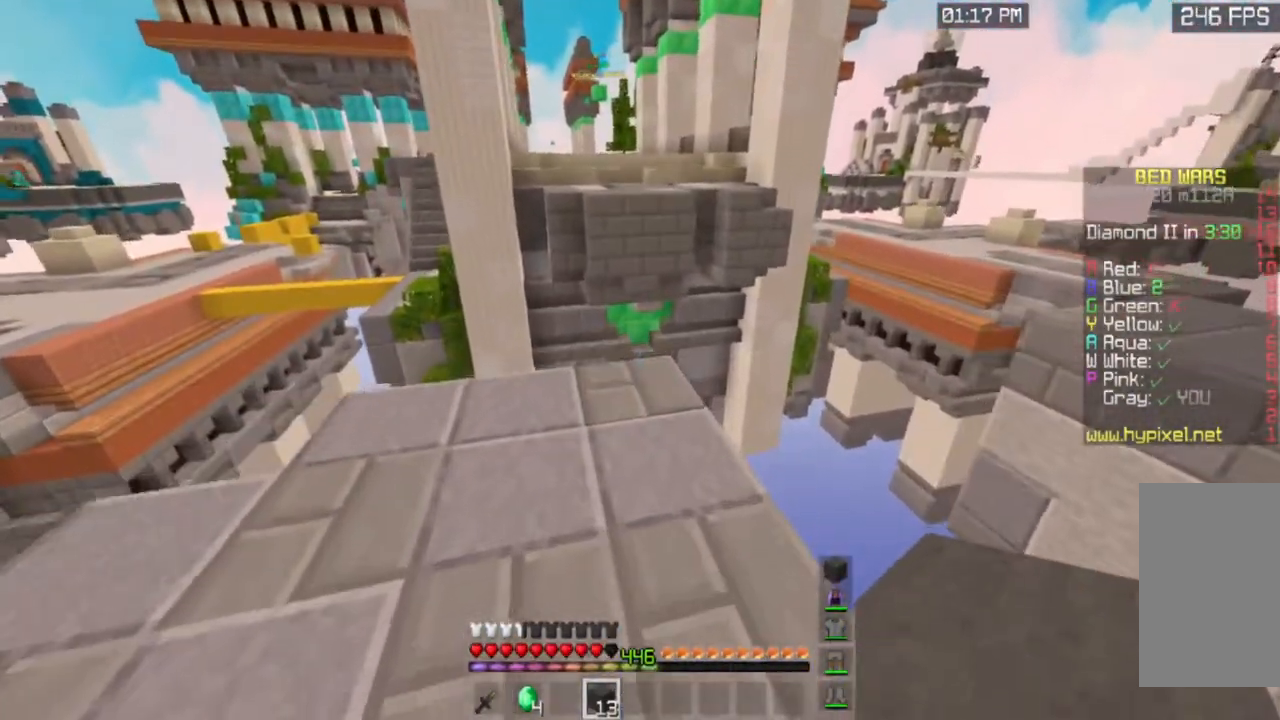
{"keys": ["d", "w"], "mouse": ["left"], "events": [[117, "space", "down"], [184, "mouse_right", "up"], [334, "space", "up"], [400, "d", "down"], [434, "mouse_left", "down"]]}
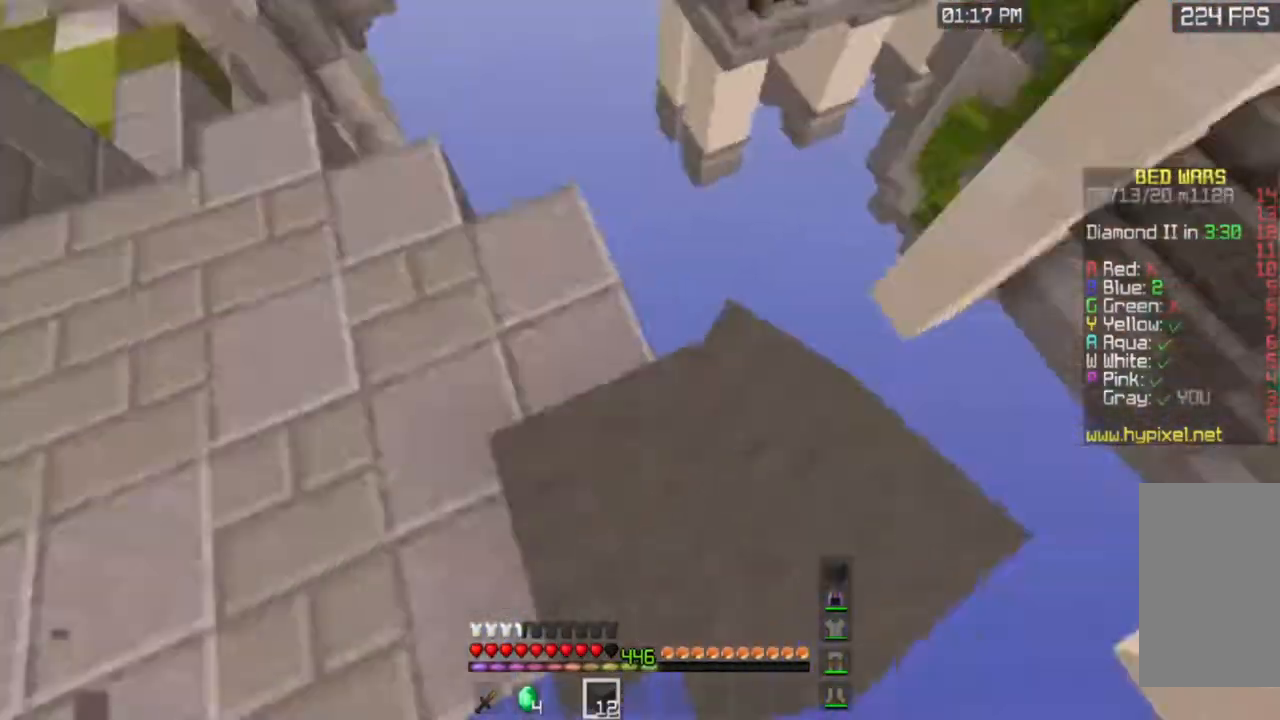
{"keys": ["d", "s"], "mouse": [], "events": [[66, "w", "up"], [183, "mouse_left", "up"], [216, "s", "down"]]}
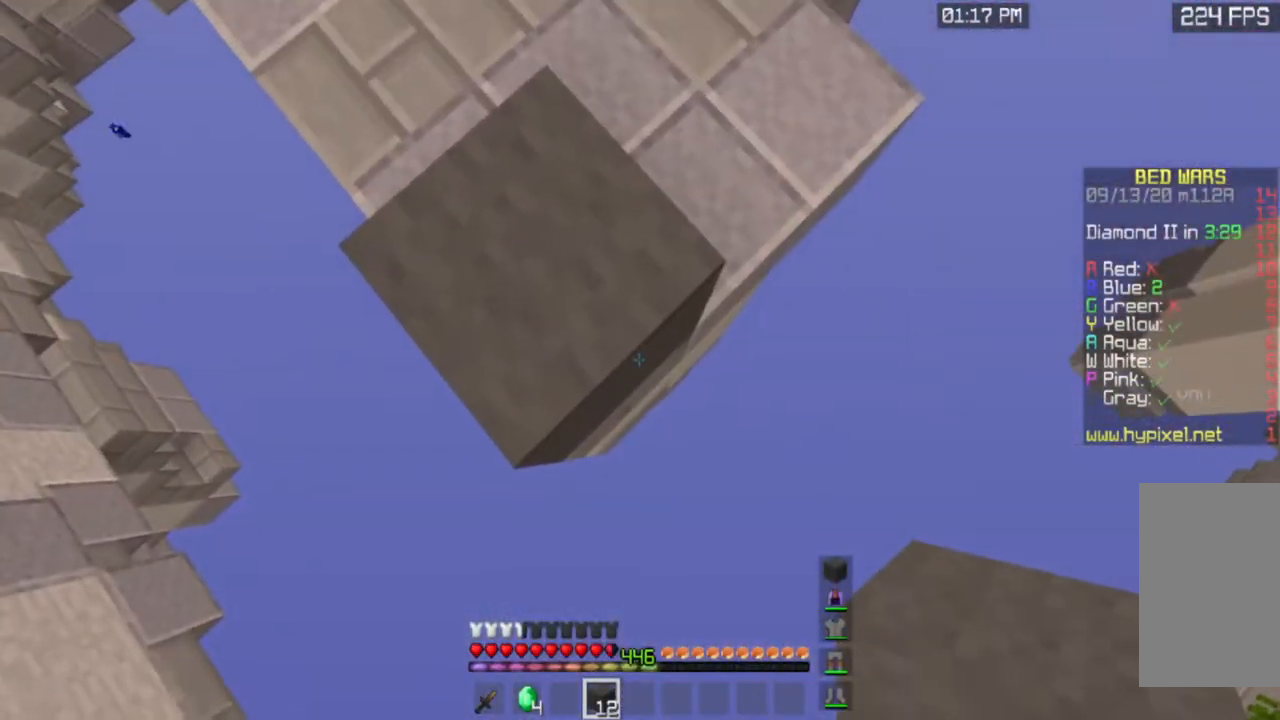
{"keys": ["d", "s"], "mouse": ["right"], "events": [[100, "mouse_right", "down"]]}
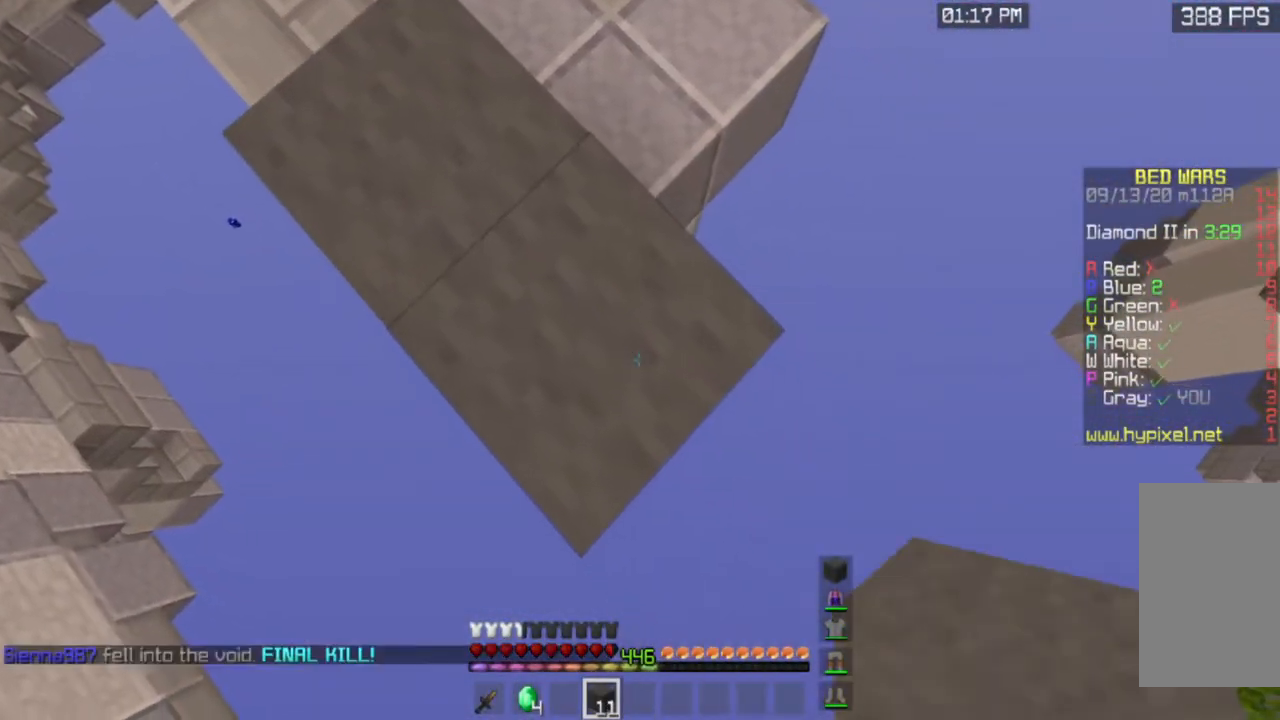
{"keys": ["d", "s"], "mouse": ["right"], "events": []}
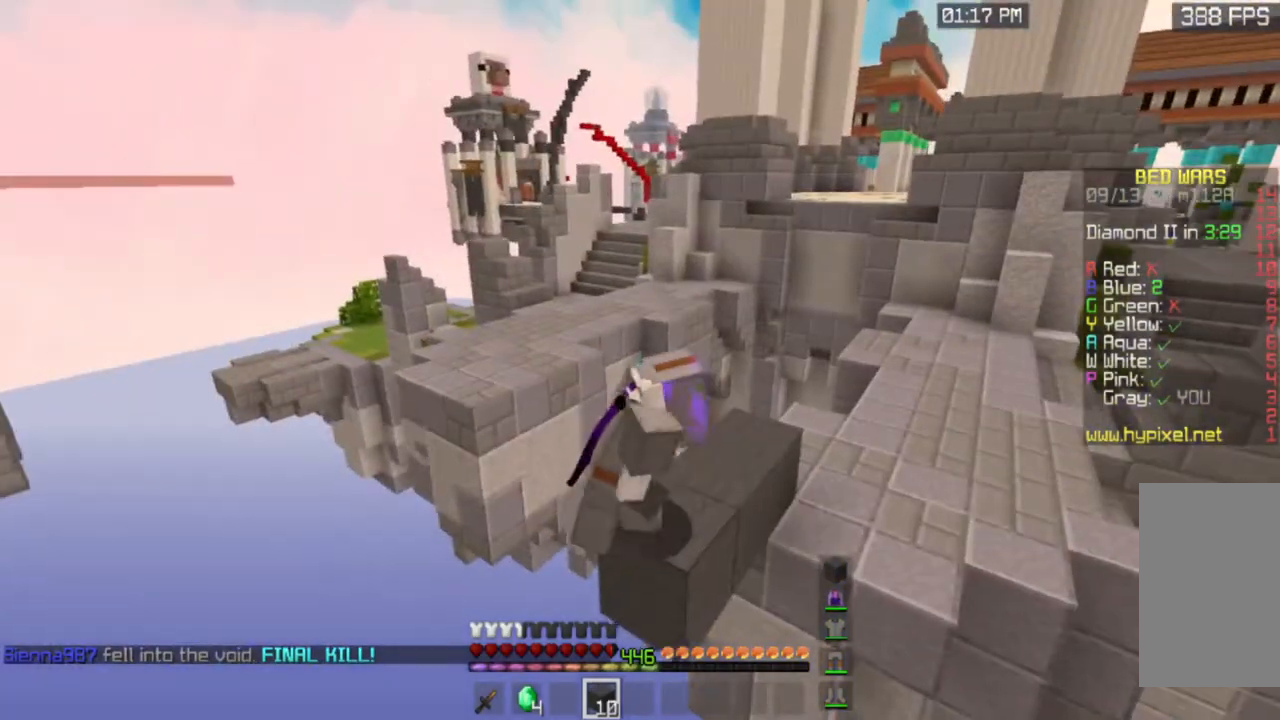
{"keys": ["d", "s"], "mouse": ["right"], "events": []}
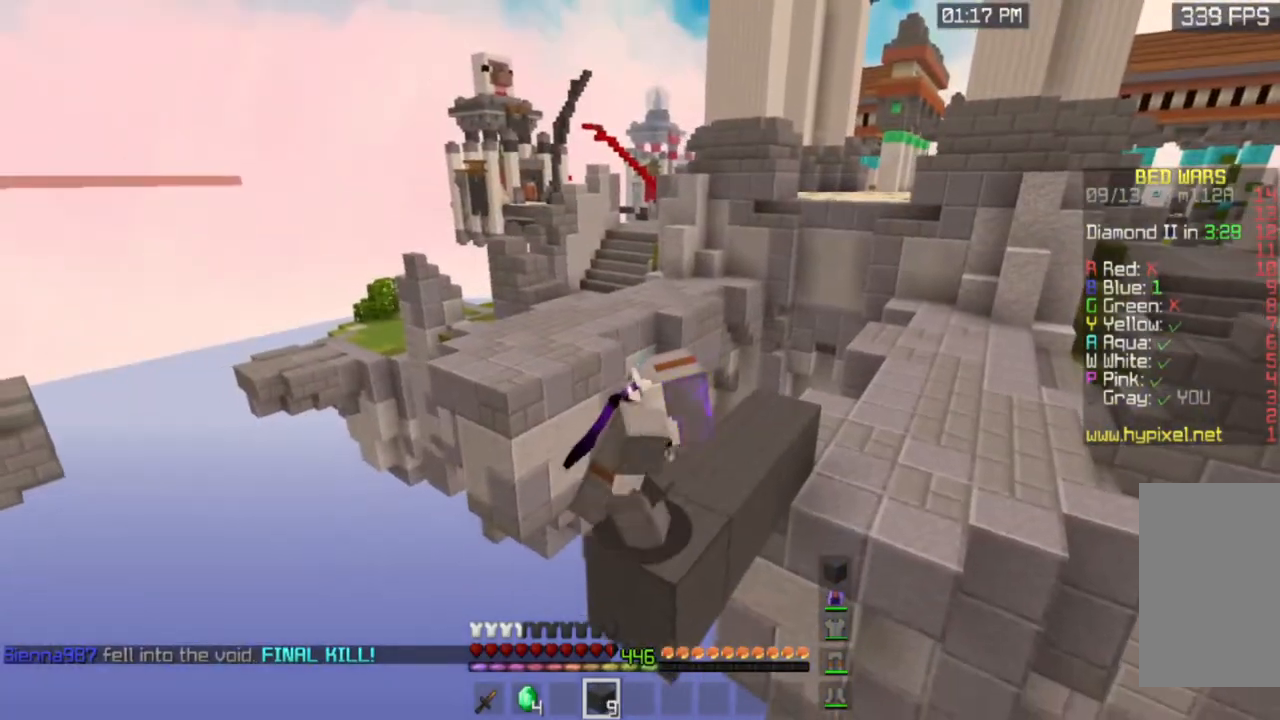
{"keys": ["d", "s"], "mouse": ["right"], "events": []}
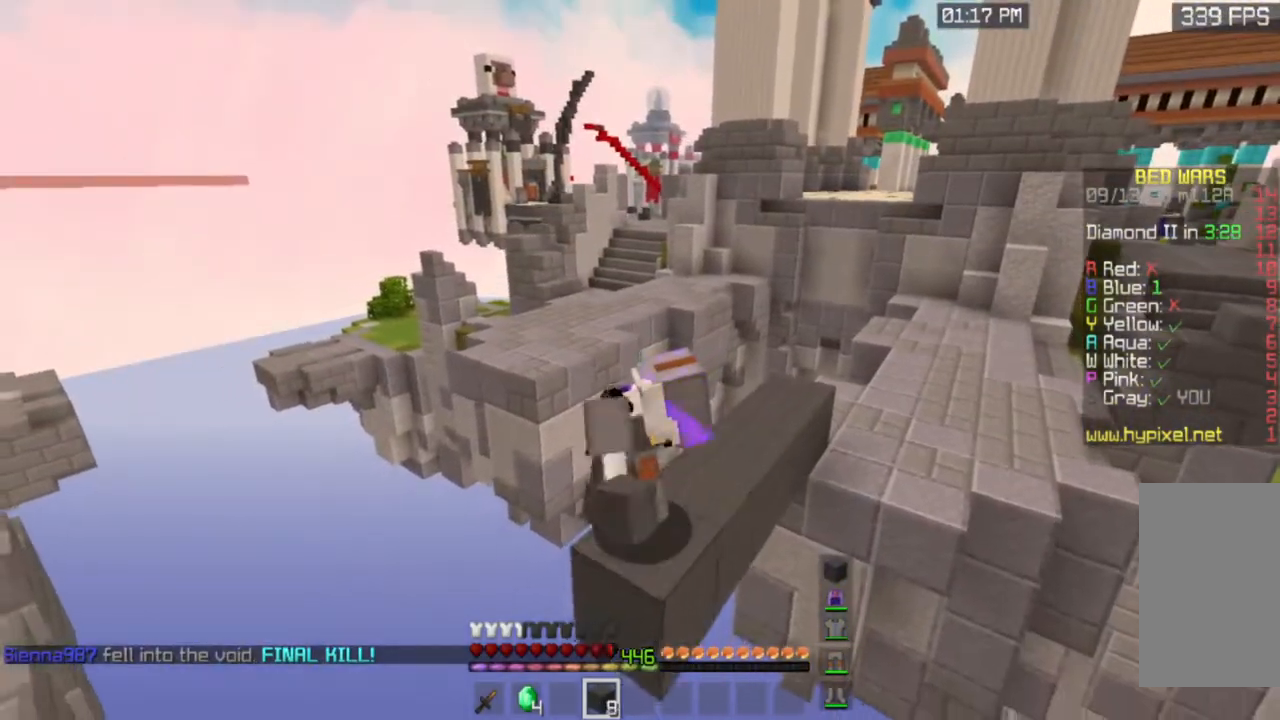
{"keys": ["d", "s"], "mouse": ["right"], "events": []}
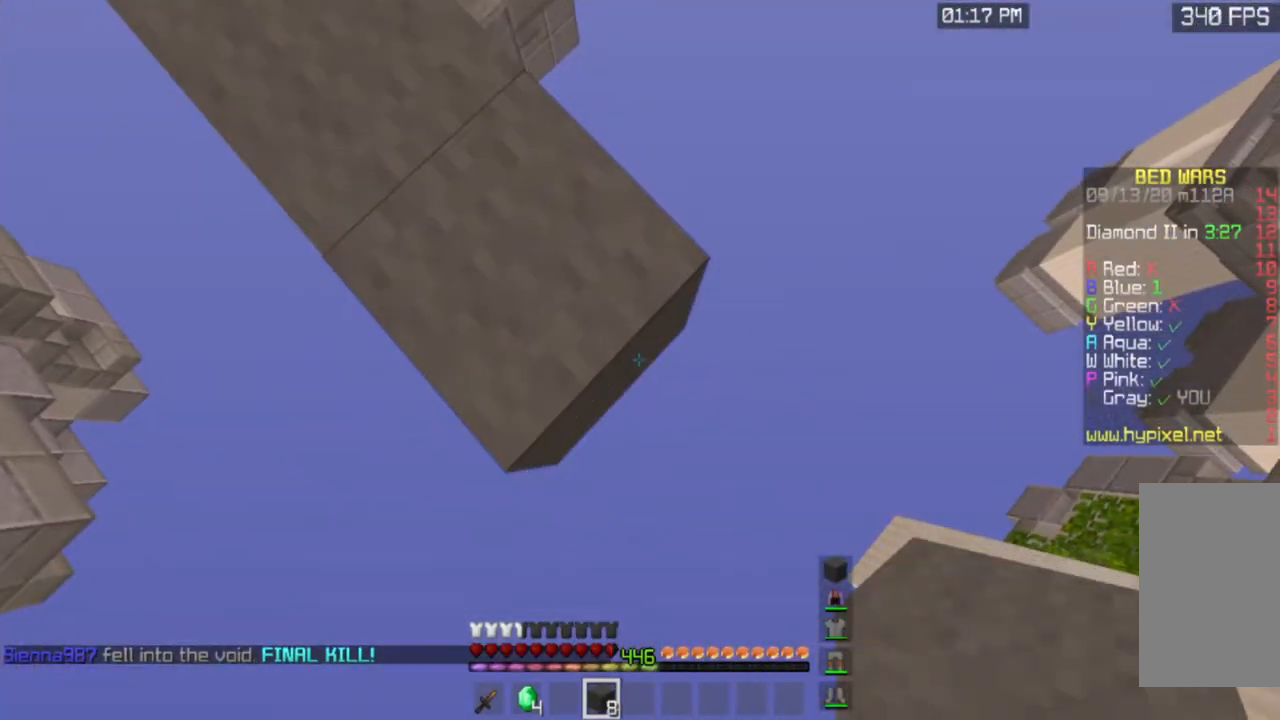
{"keys": ["a", "s"], "mouse": [], "events": [[50, "a", "down"], [216, "mouse_right", "up"], [266, "d", "up"]]}
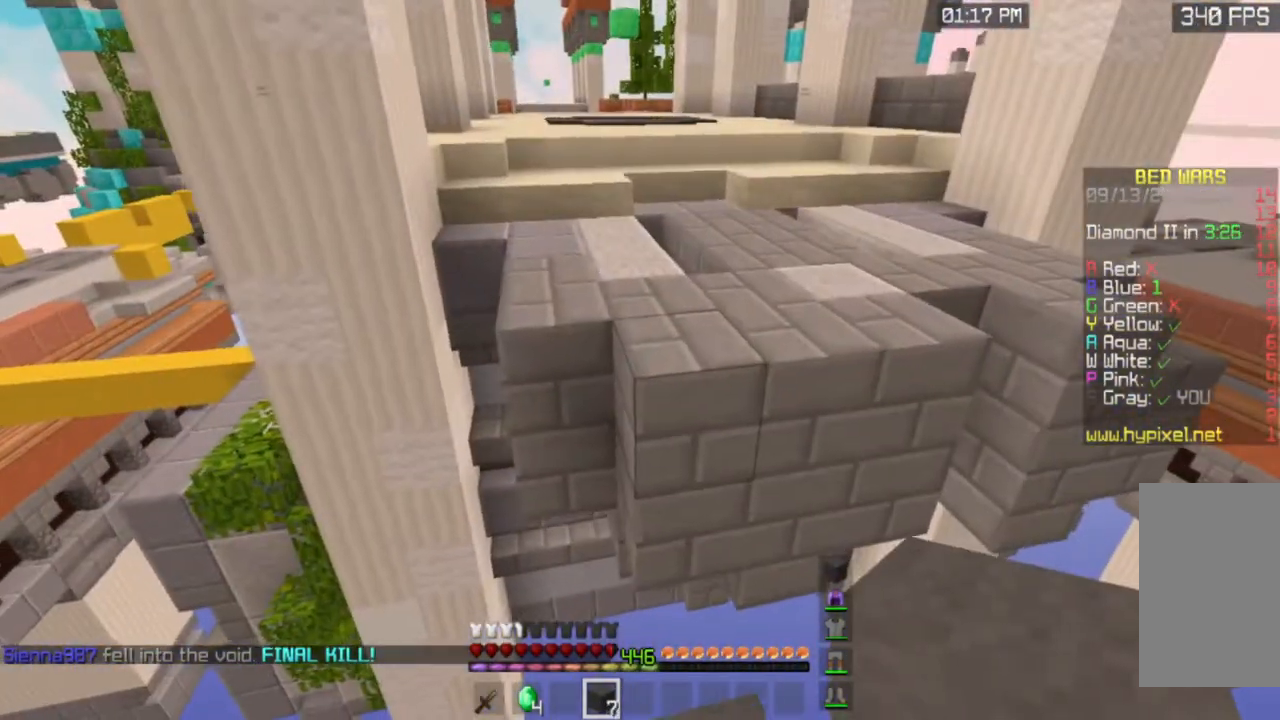
{"keys": ["space", "w"], "mouse": [], "events": [[67, "a", "up"], [83, "s", "up"], [167, "w", "down"], [367, "space", "down"]]}
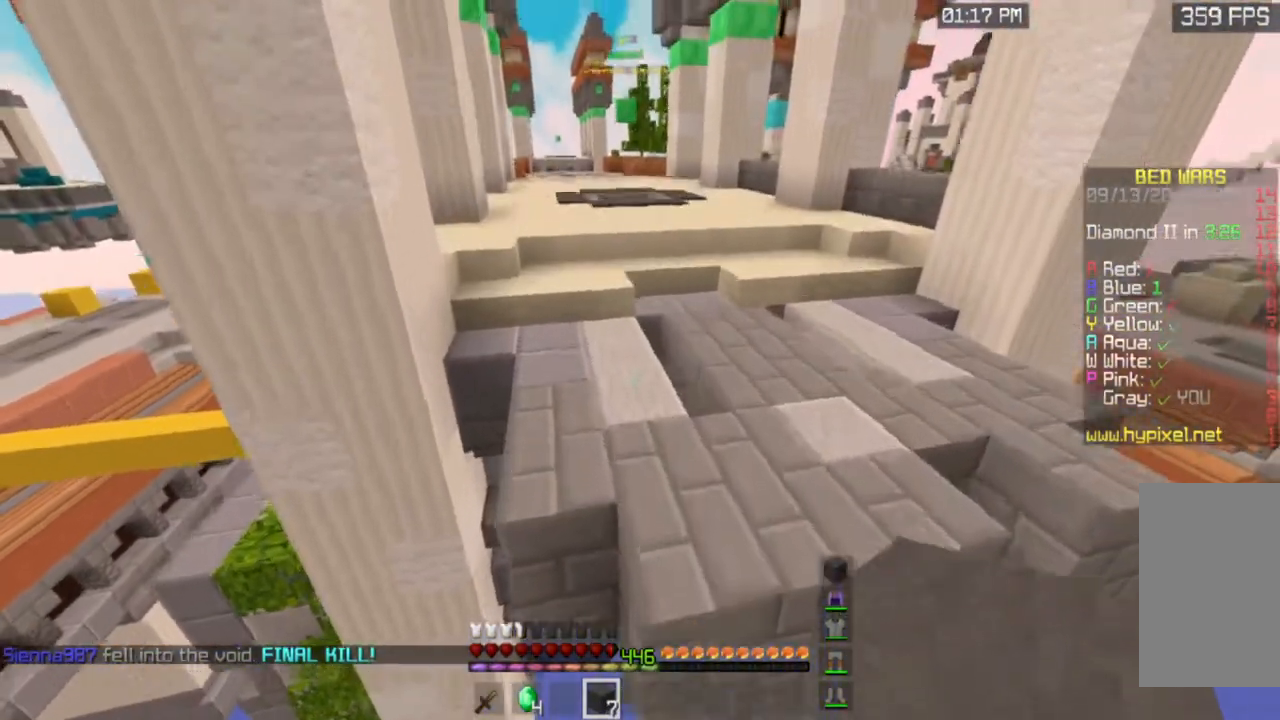
{"keys": ["w"], "mouse": [], "events": [[317, "space", "up"]]}
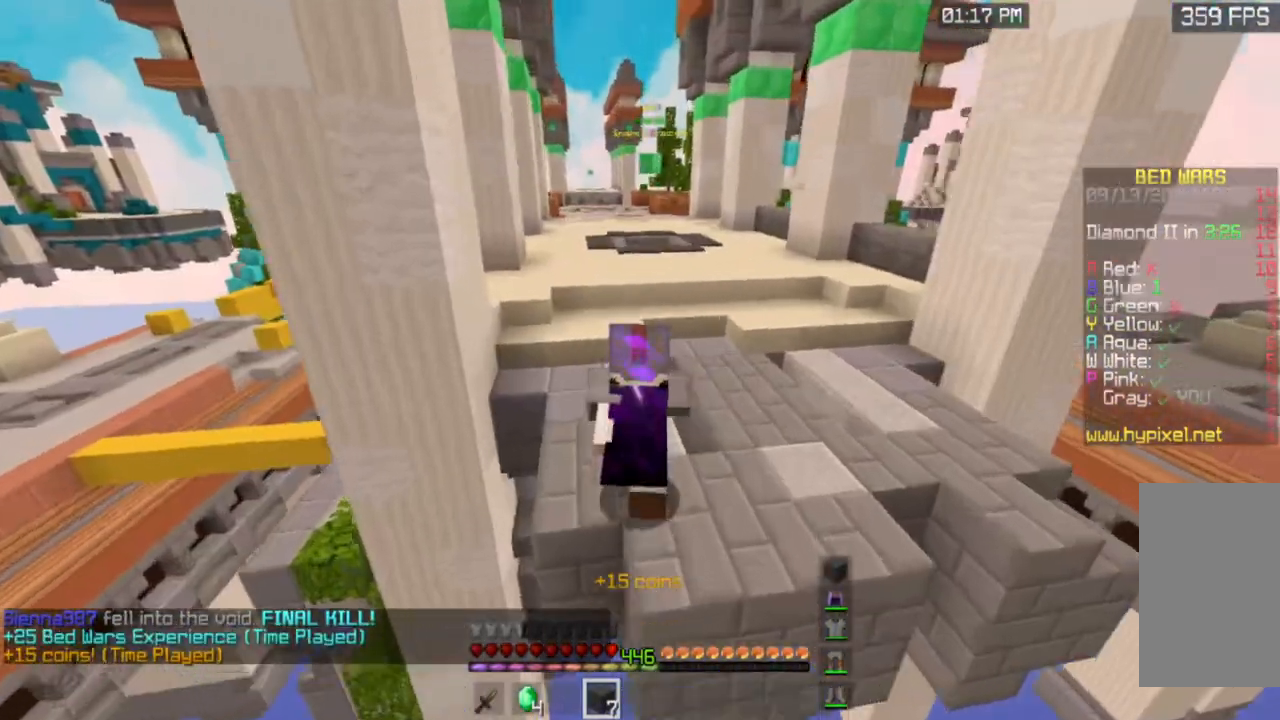
{"keys": ["w"], "mouse": [], "events": [[100, "space", "down"], [350, "space", "up"]]}
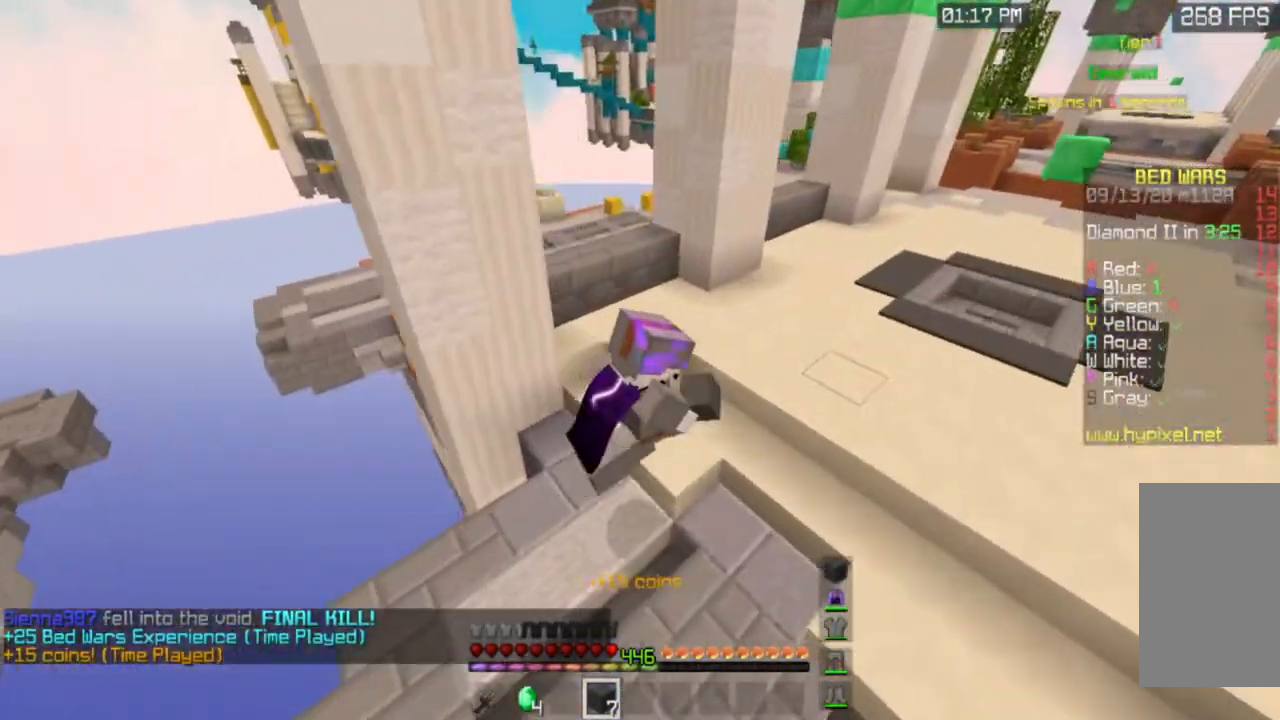
{"keys": ["w"], "mouse": [], "events": [[116, "space", "down"], [383, "space", "up"]]}
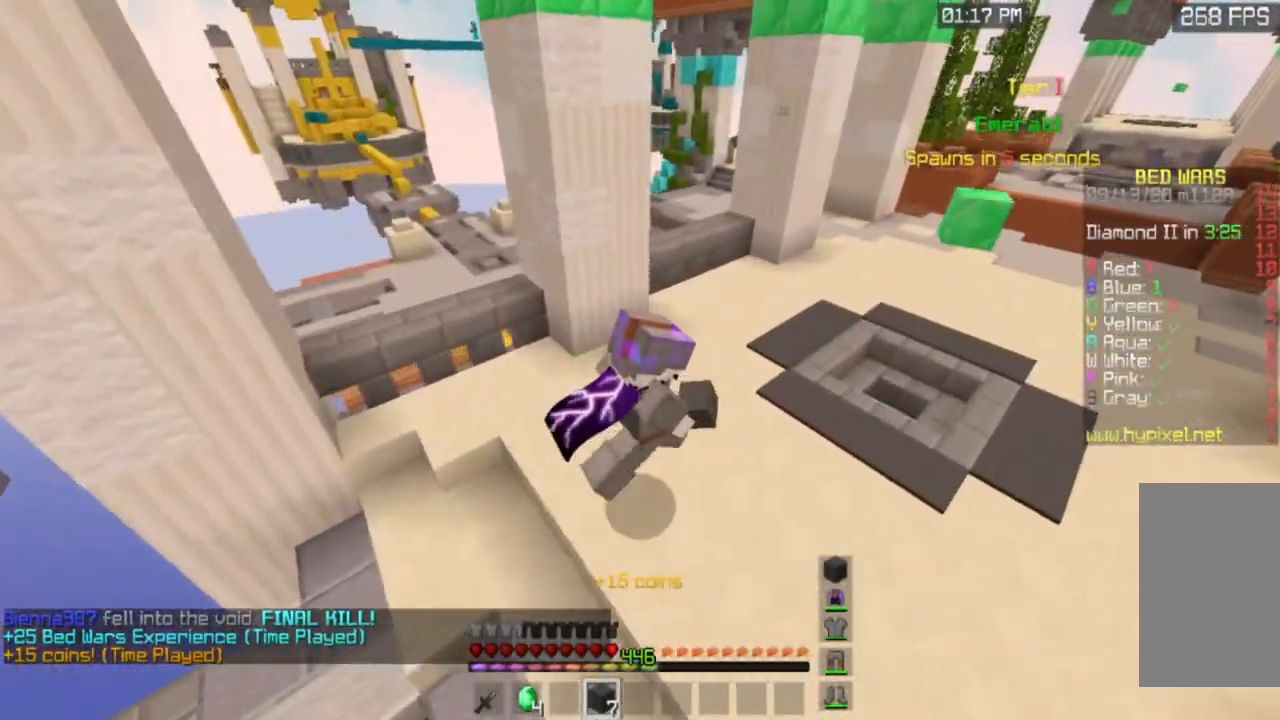
{"keys": ["w"], "mouse": [], "events": [[67, "space", "down"], [434, "space", "up"]]}
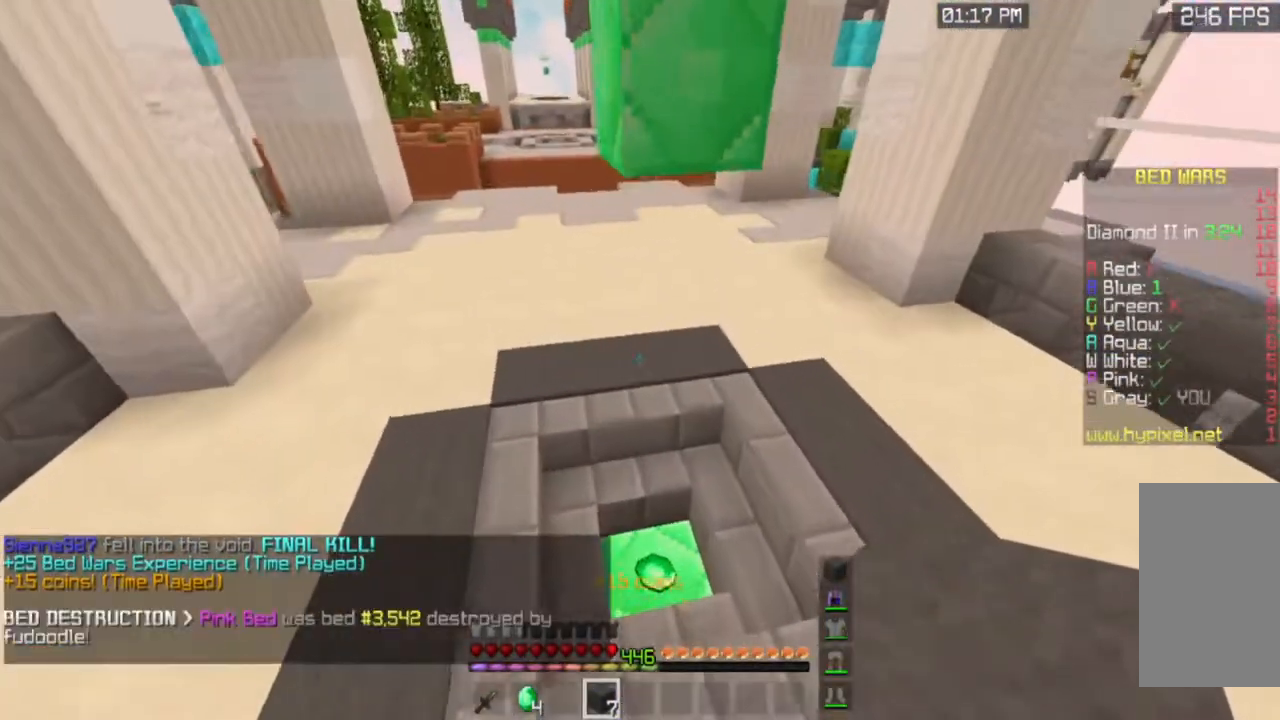
{"keys": ["space", "w"], "mouse": [], "events": [[367, "space", "down"]]}